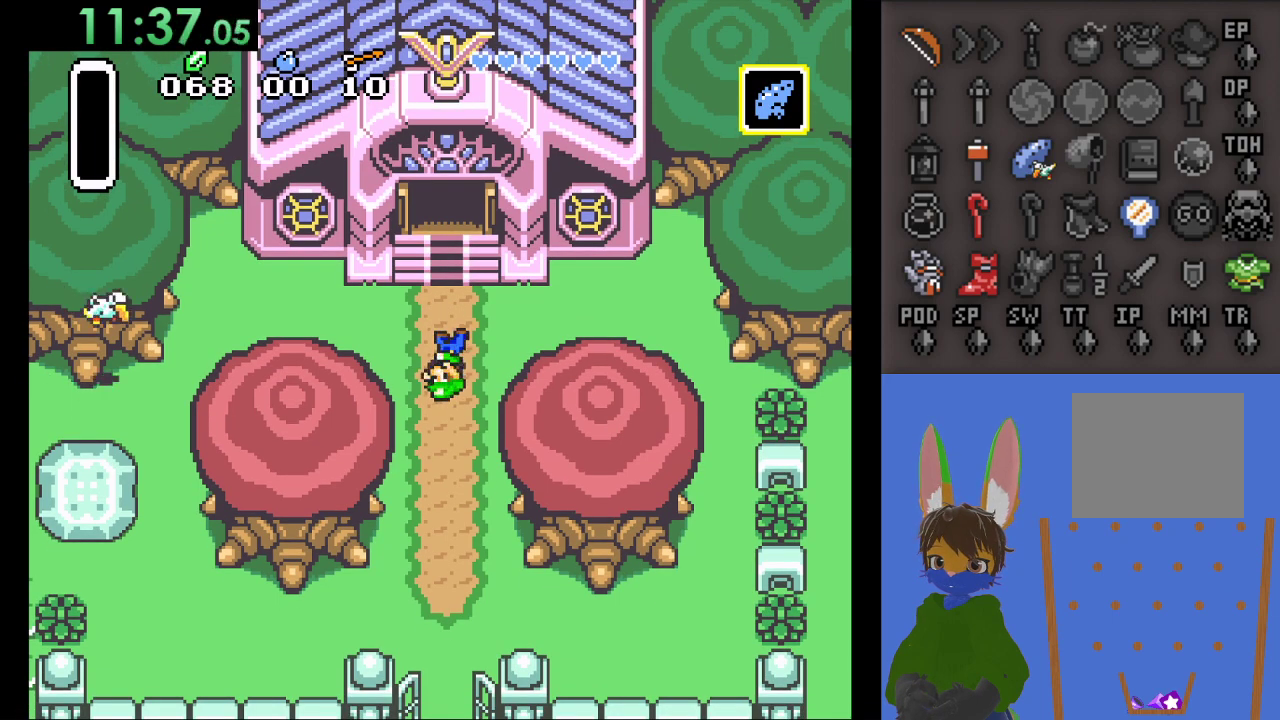
Gameplay with a controller (PlayStation layout); each line is a JSON object with the inputs held at the frame after it. "events" lists button and stick changes between this image and that frame as [ms after this image, input, new state], when the widget could be followed in between.
{"buttons": ["CROSS"], "left_stick": "center", "right_stick": "center", "events": [[100, "CROSS", "up"], [200, "CROSS", "down"], [333, "CROSS", "up"], [400, "CROSS", "down"]]}
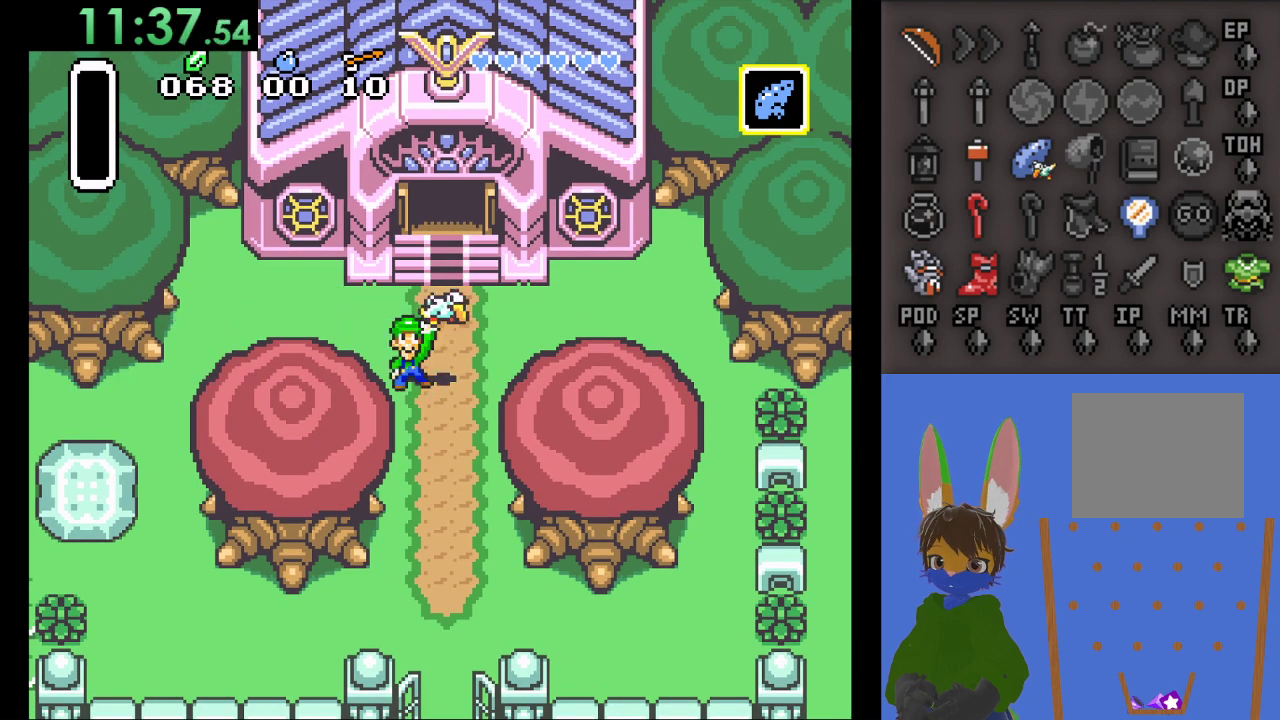
{"buttons": [], "left_stick": "center", "right_stick": "center", "events": [[33, "CROSS", "up"], [100, "CROSS", "down"], [233, "CROSS", "up"]]}
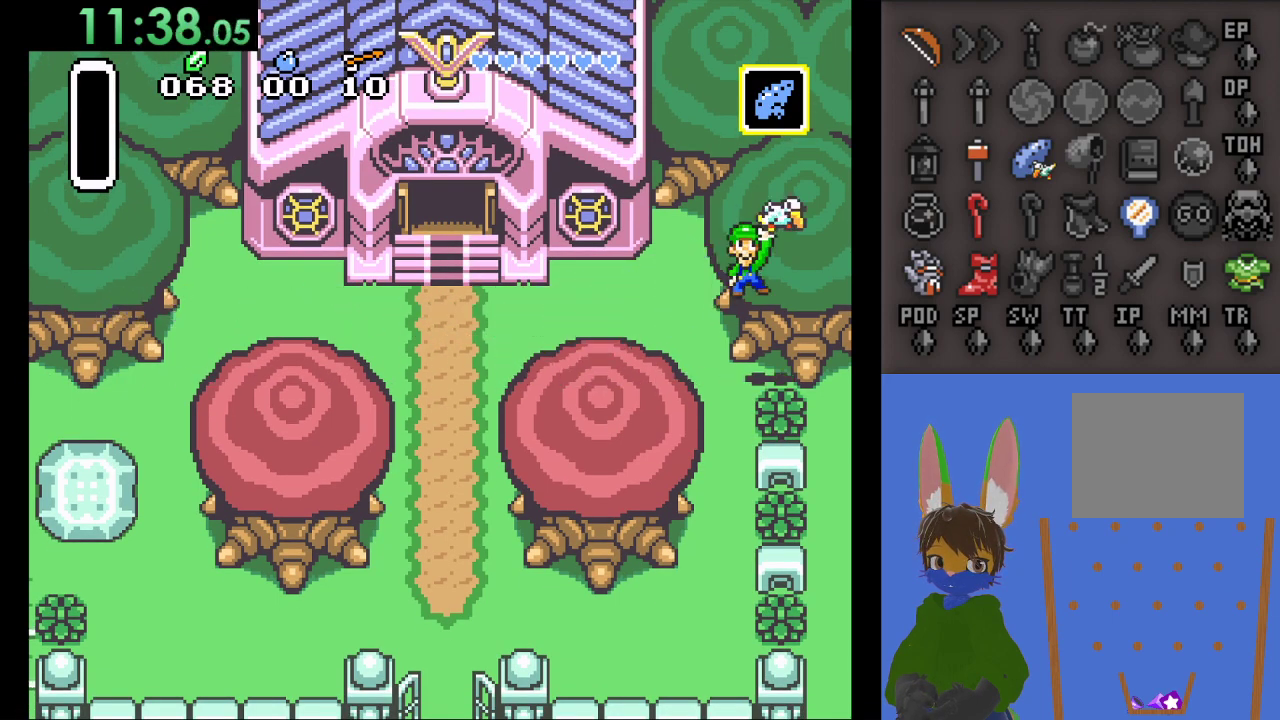
{"buttons": [], "left_stick": "center", "right_stick": "center", "events": []}
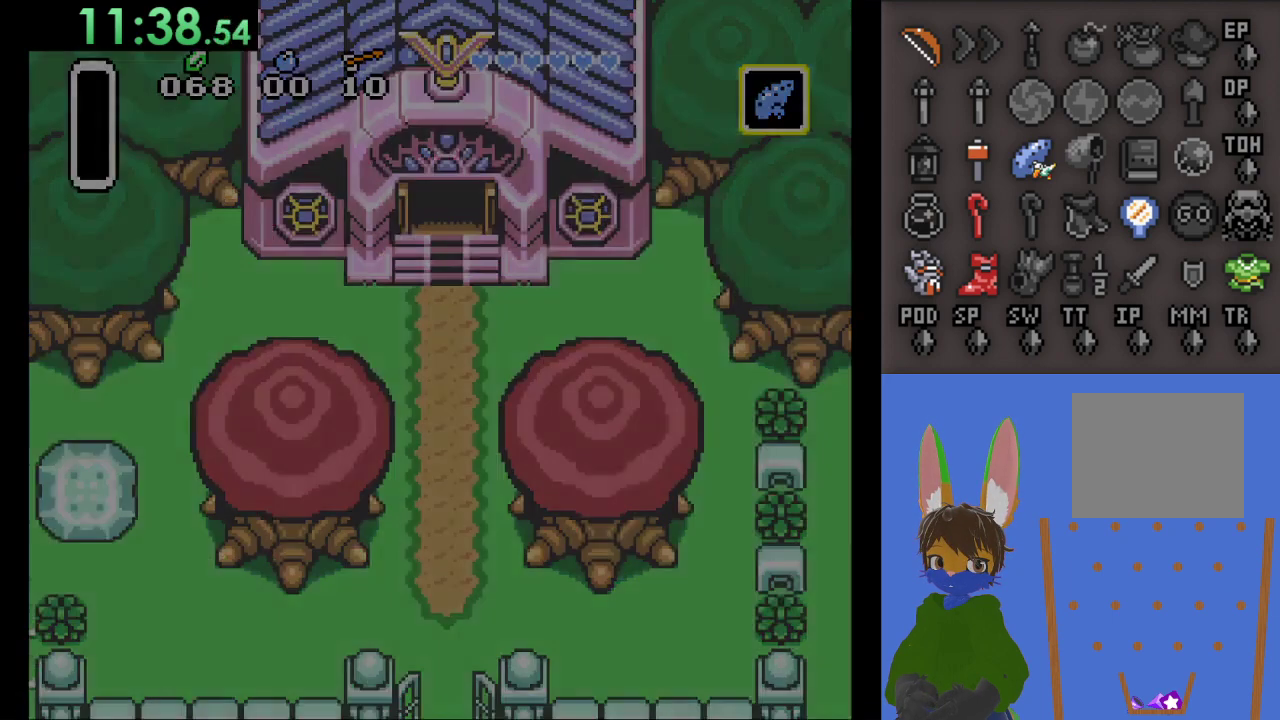
{"buttons": [], "left_stick": "center", "right_stick": "center", "events": []}
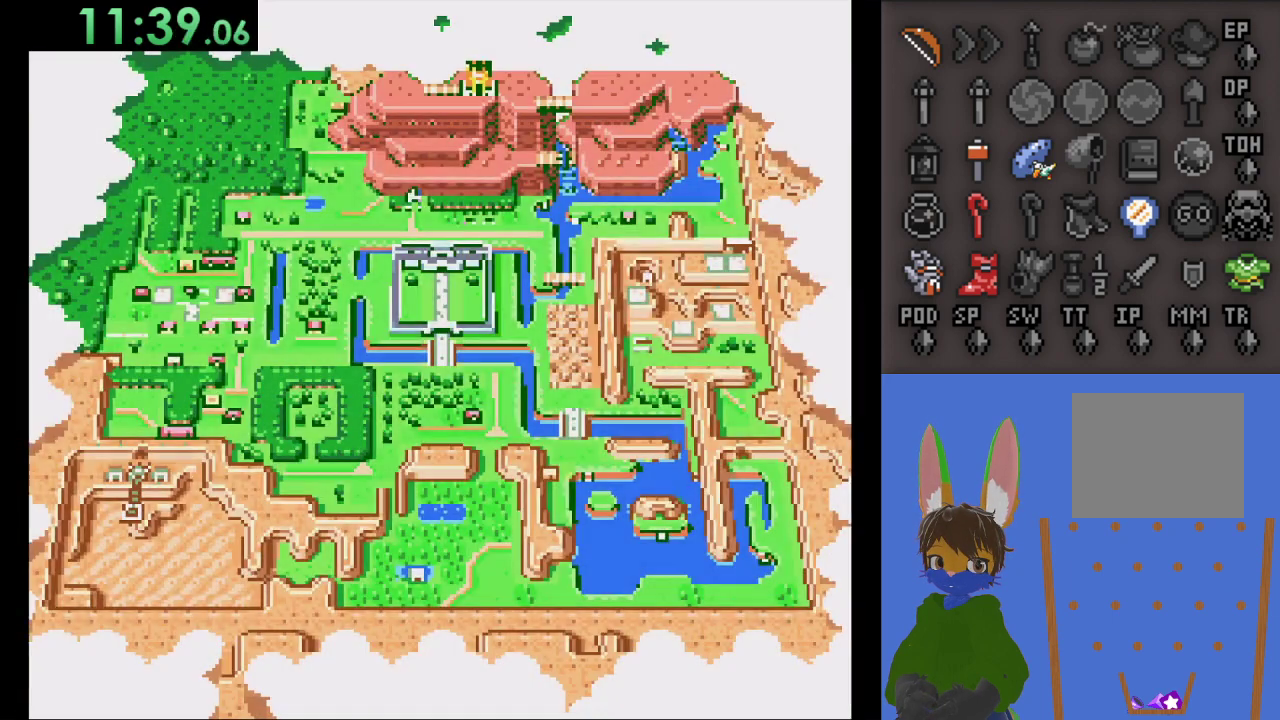
{"buttons": [], "left_stick": "center", "right_stick": "center", "events": []}
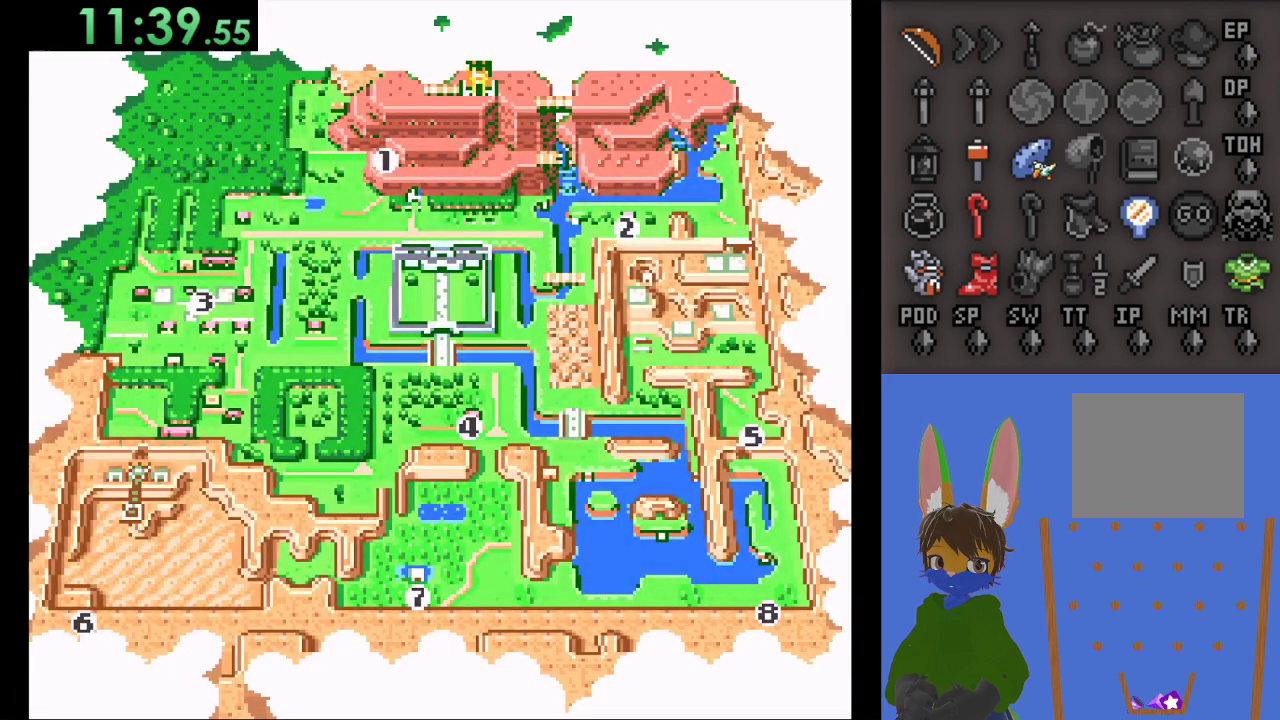
{"buttons": [], "left_stick": "center", "right_stick": "center", "events": [[67, "CROSS", "down"], [233, "CROSS", "up"]]}
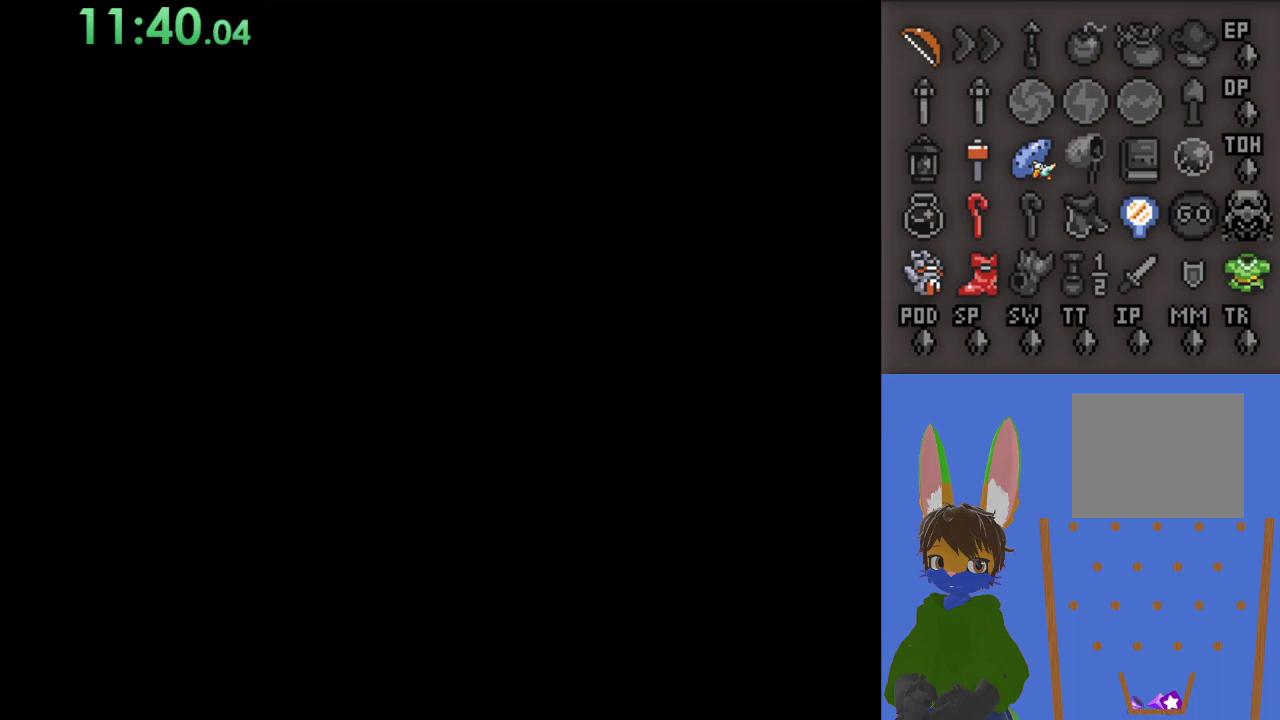
{"buttons": [], "left_stick": "center", "right_stick": "center", "events": []}
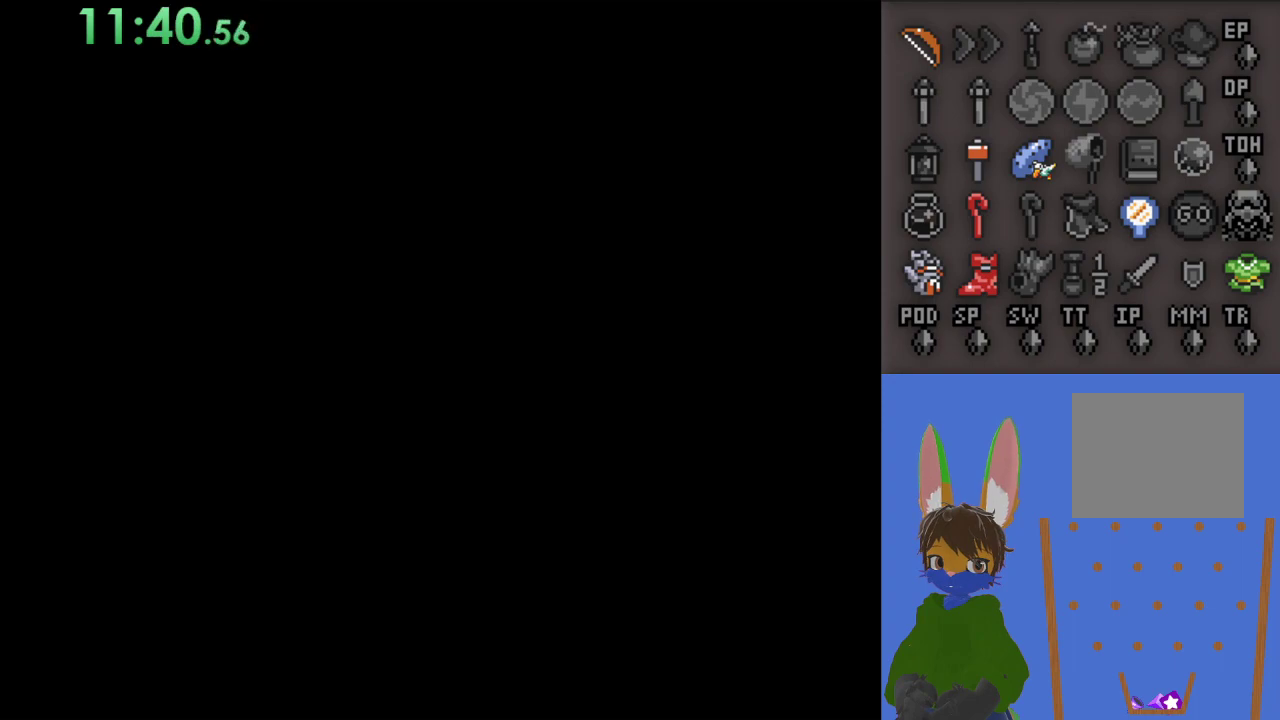
{"buttons": [], "left_stick": "right", "right_stick": "center", "events": [[167, "left_stick", "right"]]}
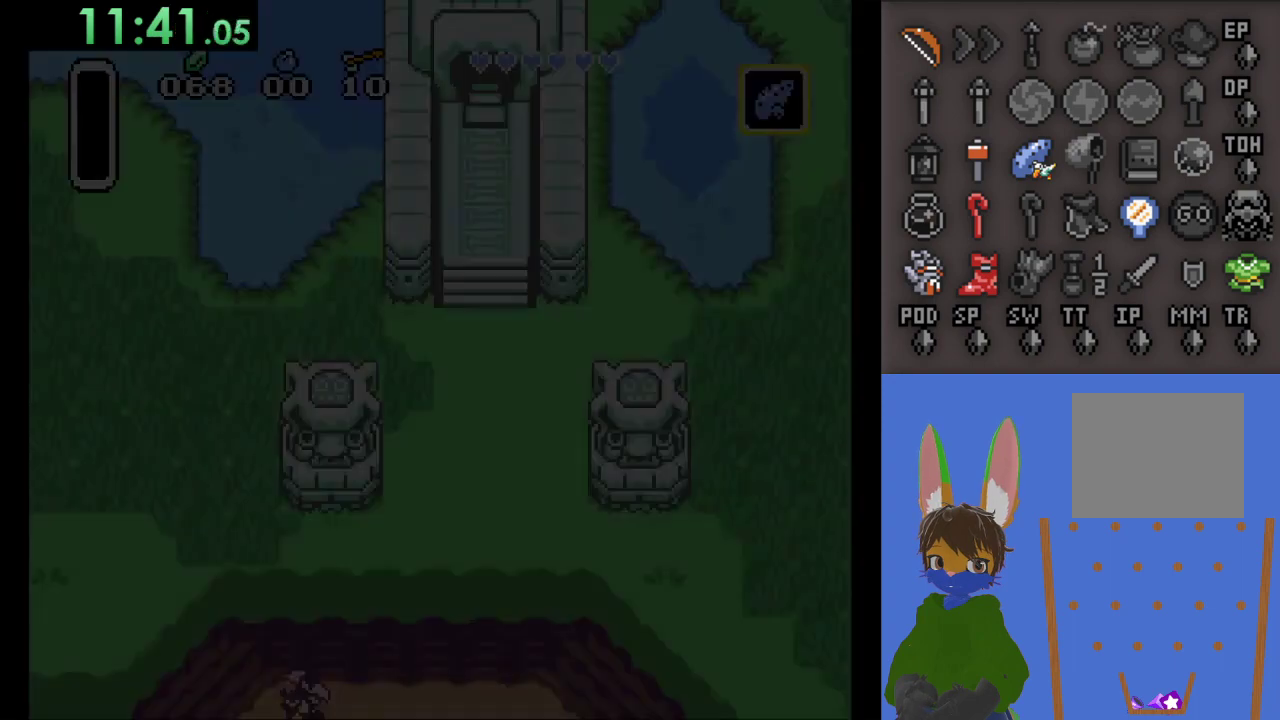
{"buttons": [], "left_stick": "right", "right_stick": "center", "events": []}
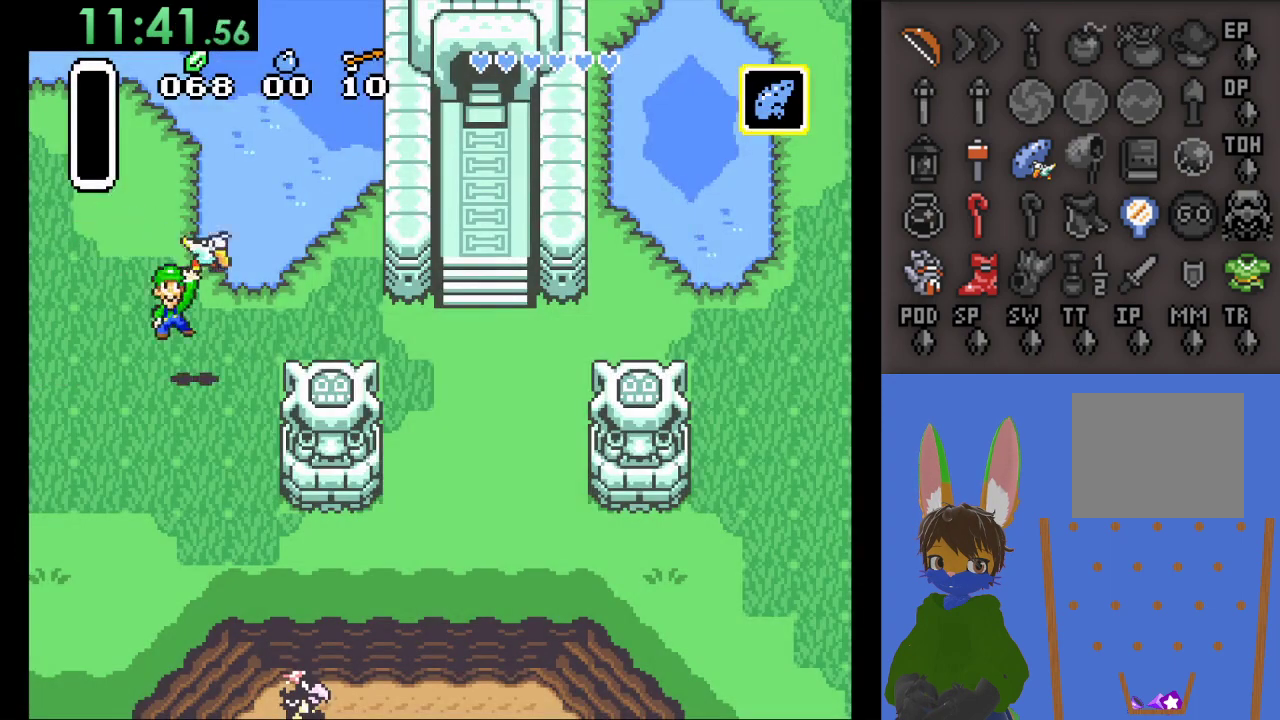
{"buttons": ["START"], "left_stick": "right", "right_stick": "center", "events": [[367, "START", "down"]]}
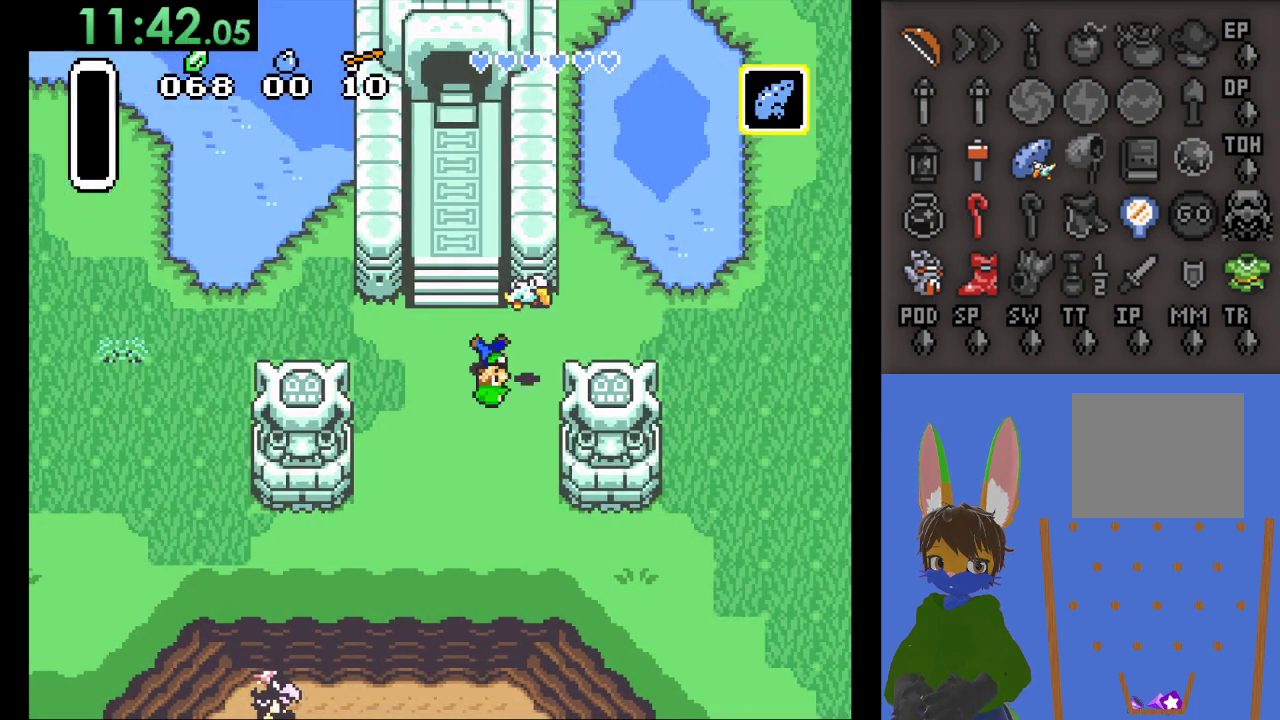
{"buttons": [], "left_stick": "center", "right_stick": "center", "events": [[33, "START", "up"], [167, "START", "down"], [300, "START", "up"], [433, "left_stick", "center"]]}
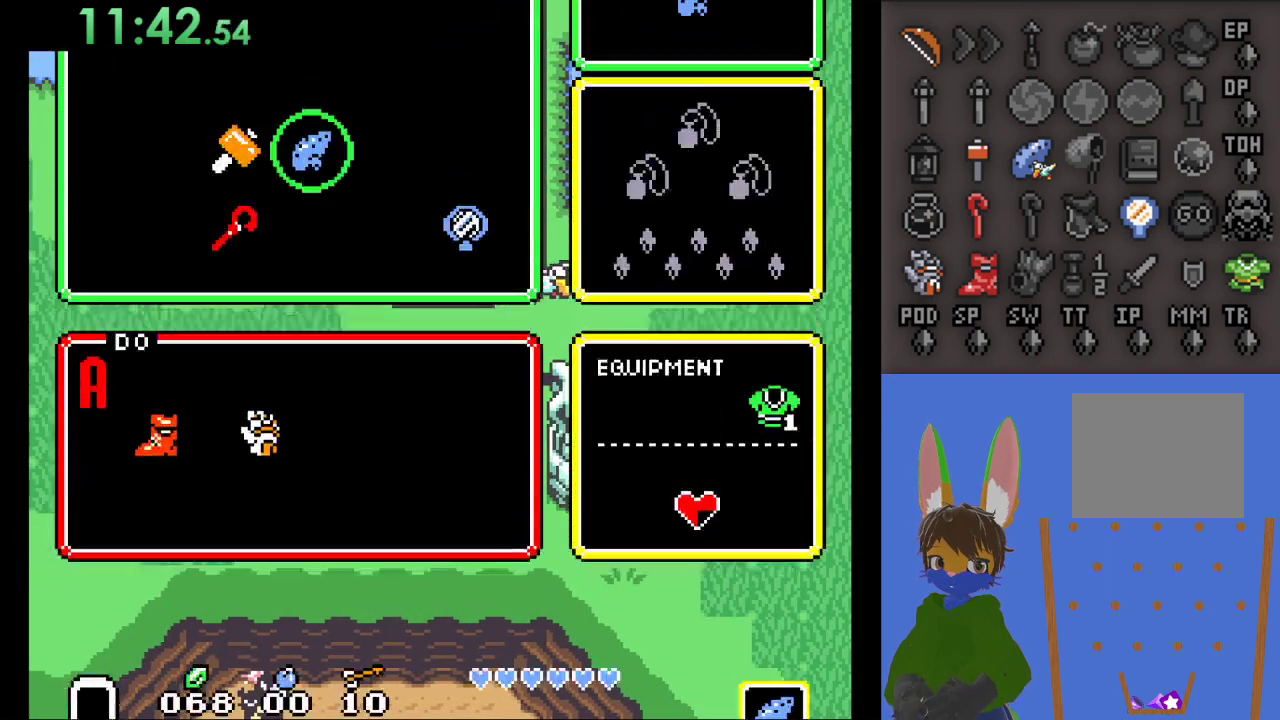
{"buttons": ["START"], "left_stick": "center", "right_stick": "center", "events": [[367, "left_stick", "left"], [433, "START", "down"], [500, "left_stick", "center"]]}
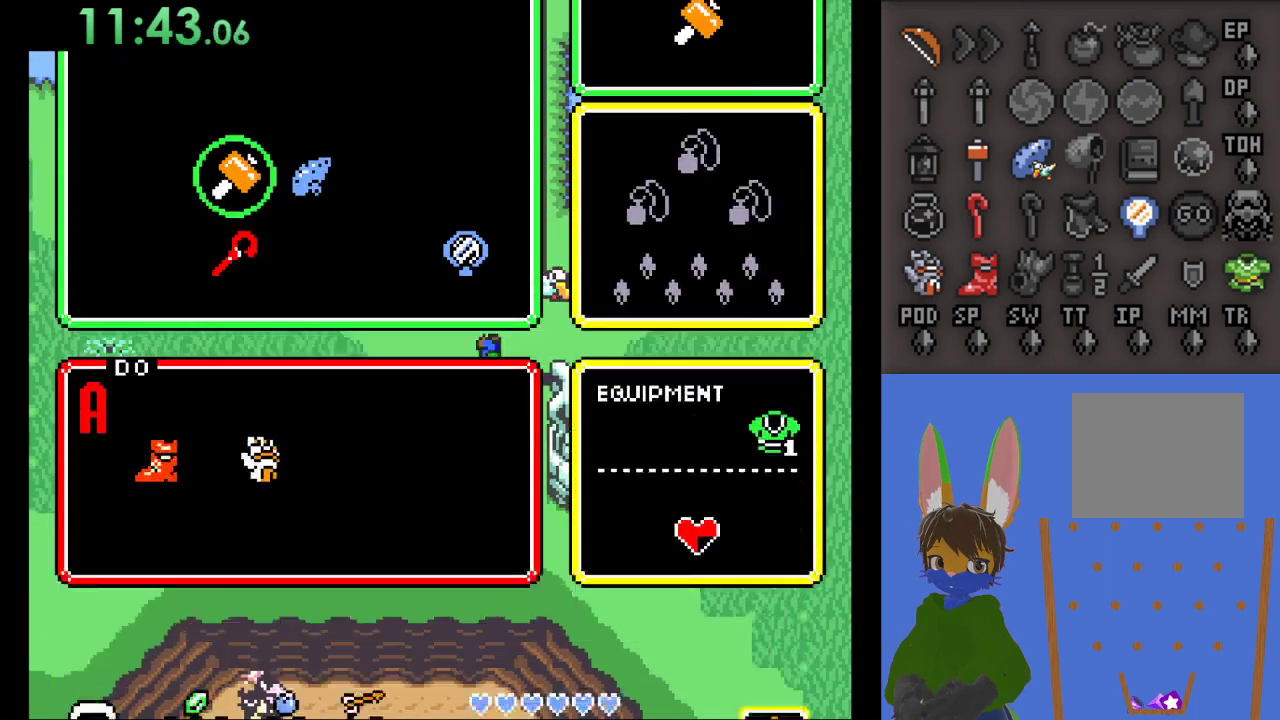
{"buttons": [], "left_stick": "up-right", "right_stick": "center", "events": [[67, "START", "up"], [200, "left_stick", "right"], [300, "left_stick", "up-right"]]}
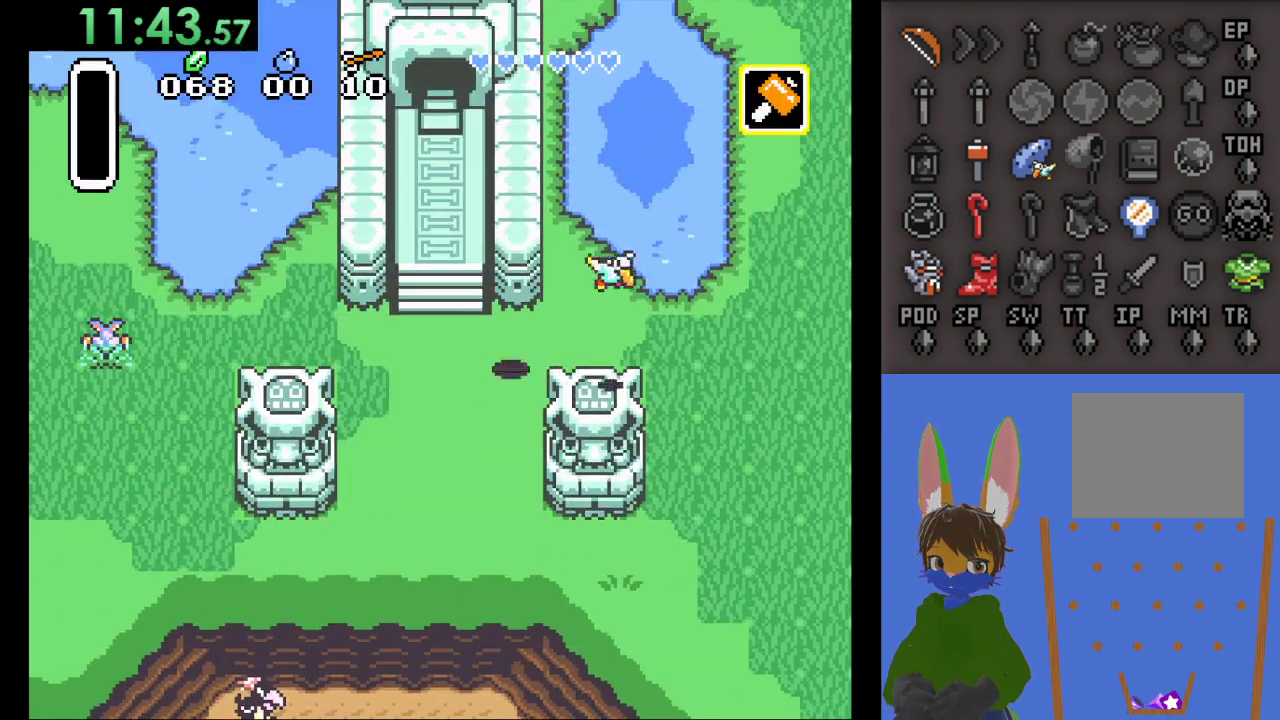
{"buttons": ["CIRCLE"], "left_stick": "right", "right_stick": "center", "events": [[33, "left_stick", "right"], [67, "CIRCLE", "down"]]}
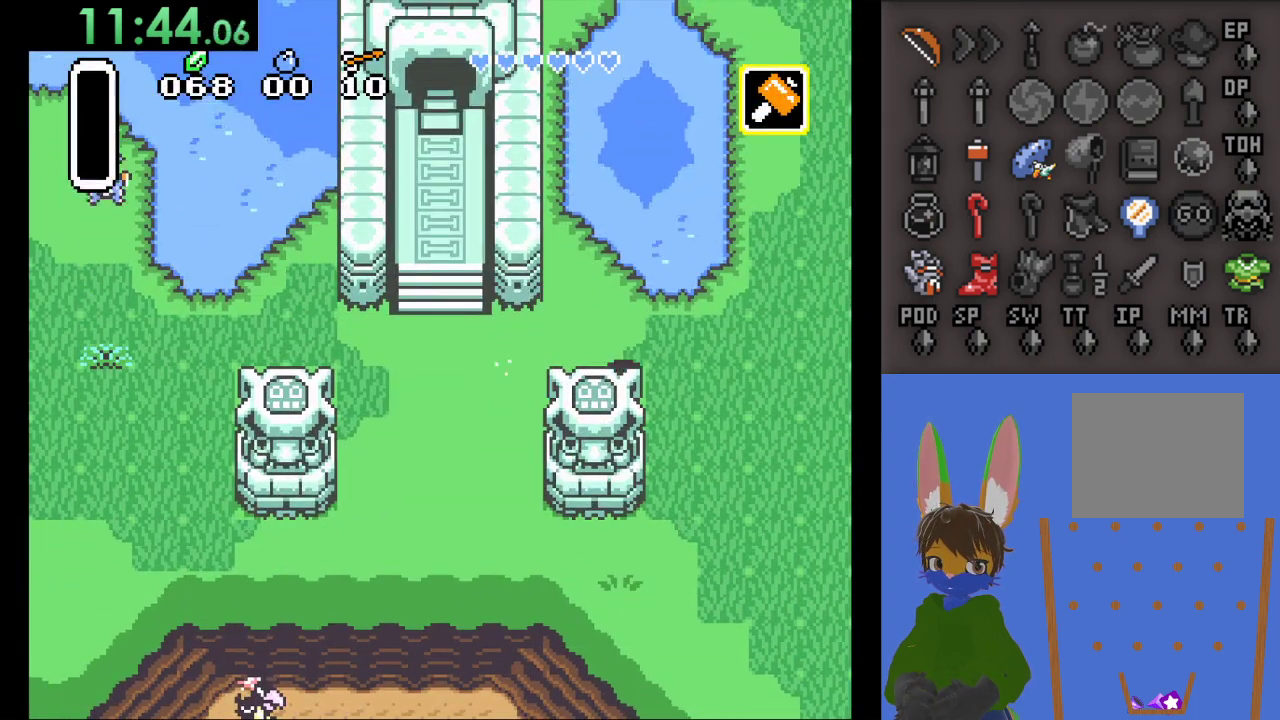
{"buttons": ["CIRCLE"], "left_stick": "right", "right_stick": "center", "events": []}
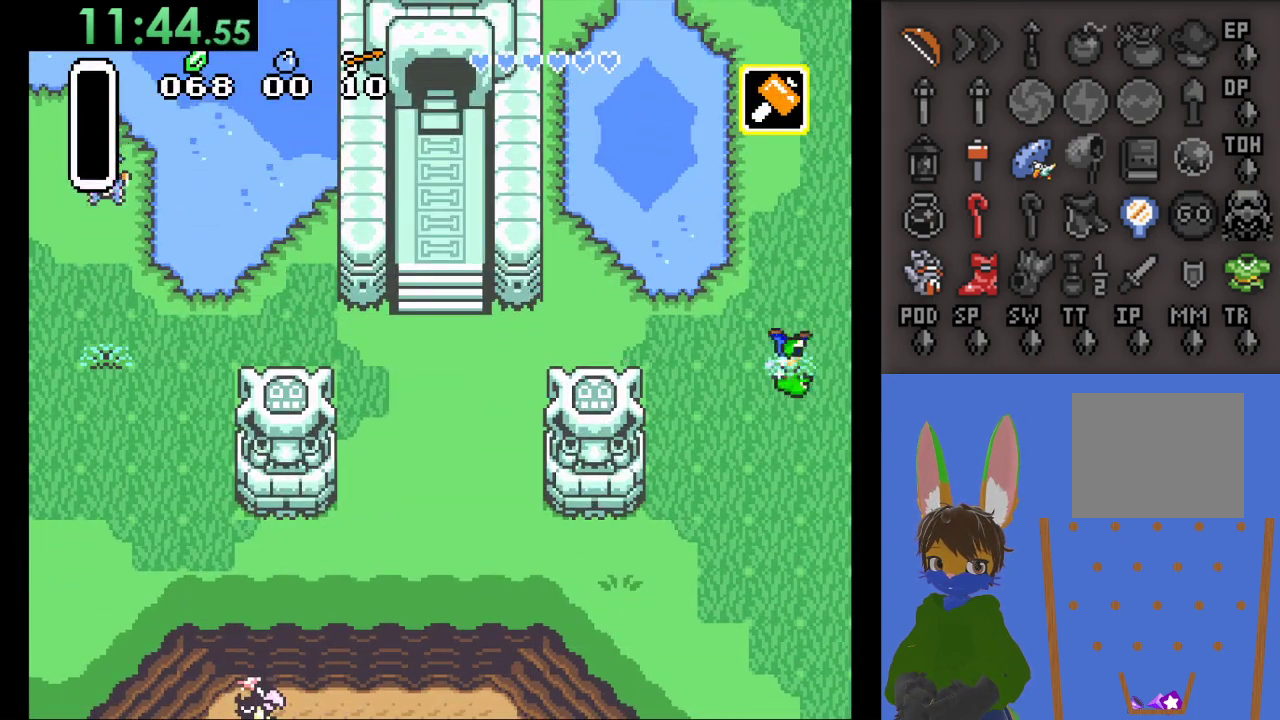
{"buttons": [], "left_stick": "right", "right_stick": "center", "events": [[333, "CIRCLE", "up"], [333, "left_stick", "up-right"], [433, "left_stick", "right"]]}
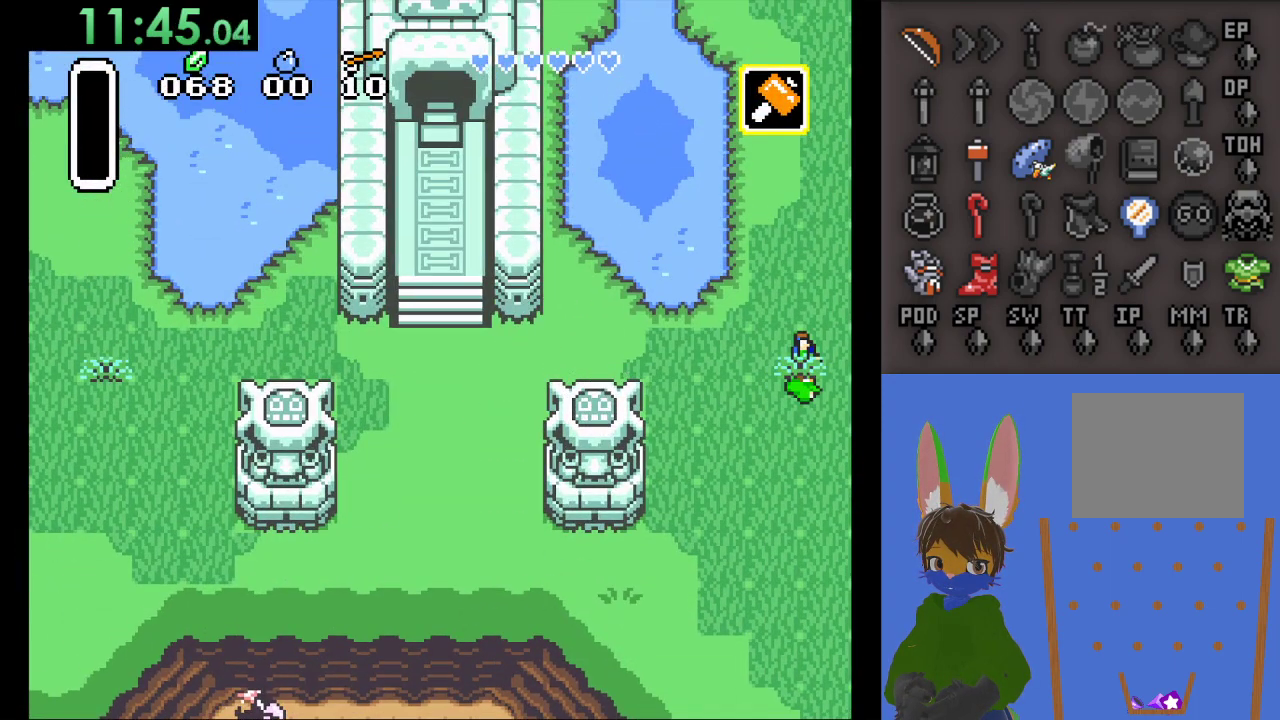
{"buttons": [], "left_stick": "up-right", "right_stick": "center", "events": [[500, "left_stick", "up-right"]]}
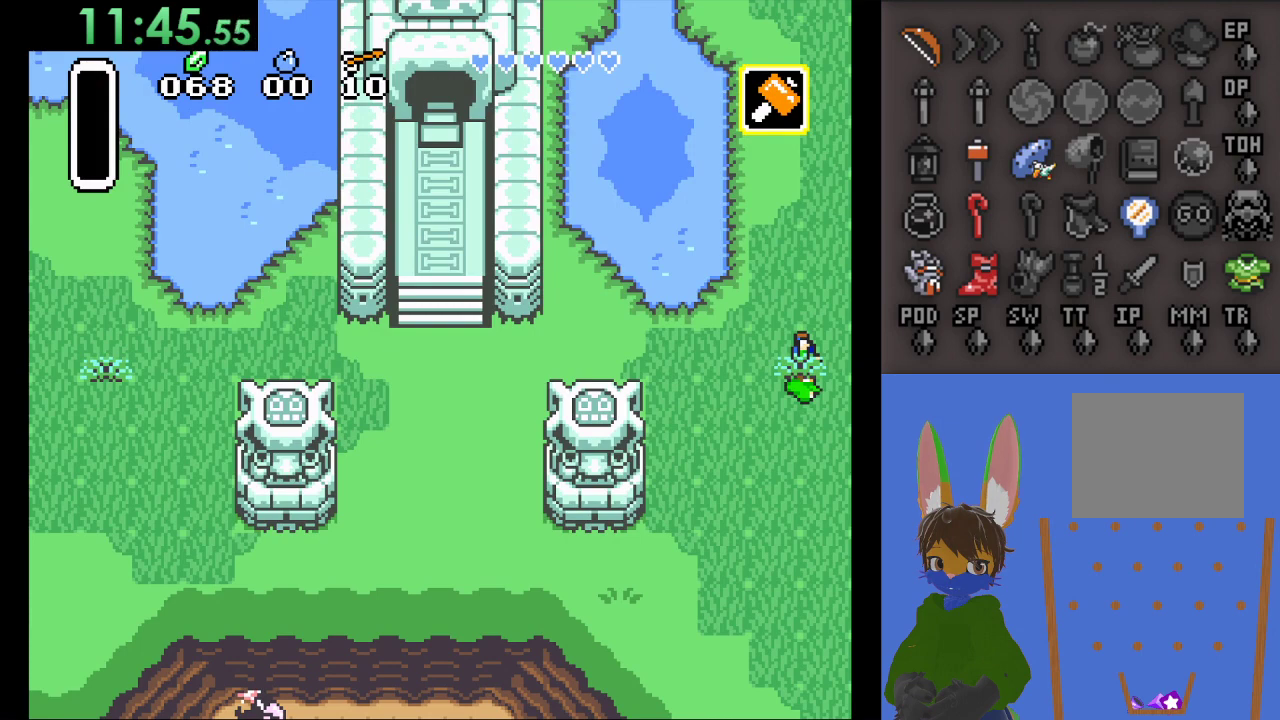
{"buttons": [], "left_stick": "right", "right_stick": "center", "events": [[333, "left_stick", "right"]]}
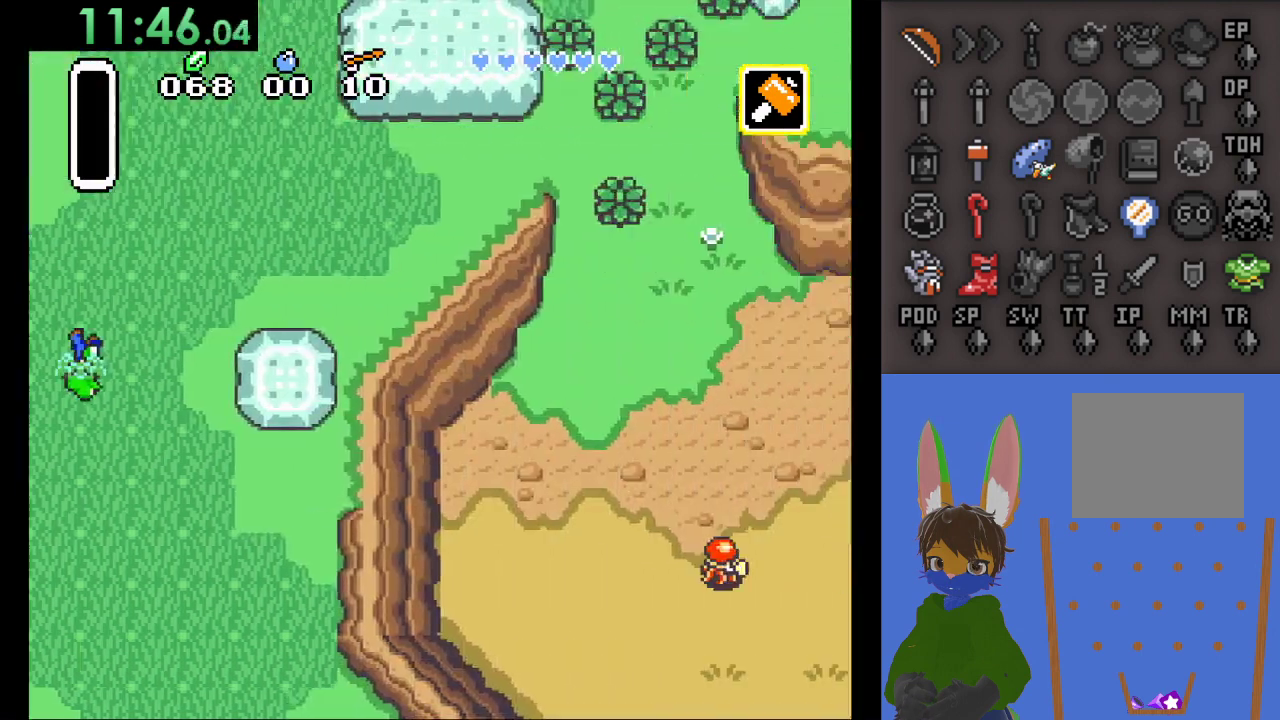
{"buttons": [], "left_stick": "up-right", "right_stick": "center", "events": [[100, "left_stick", "up-right"]]}
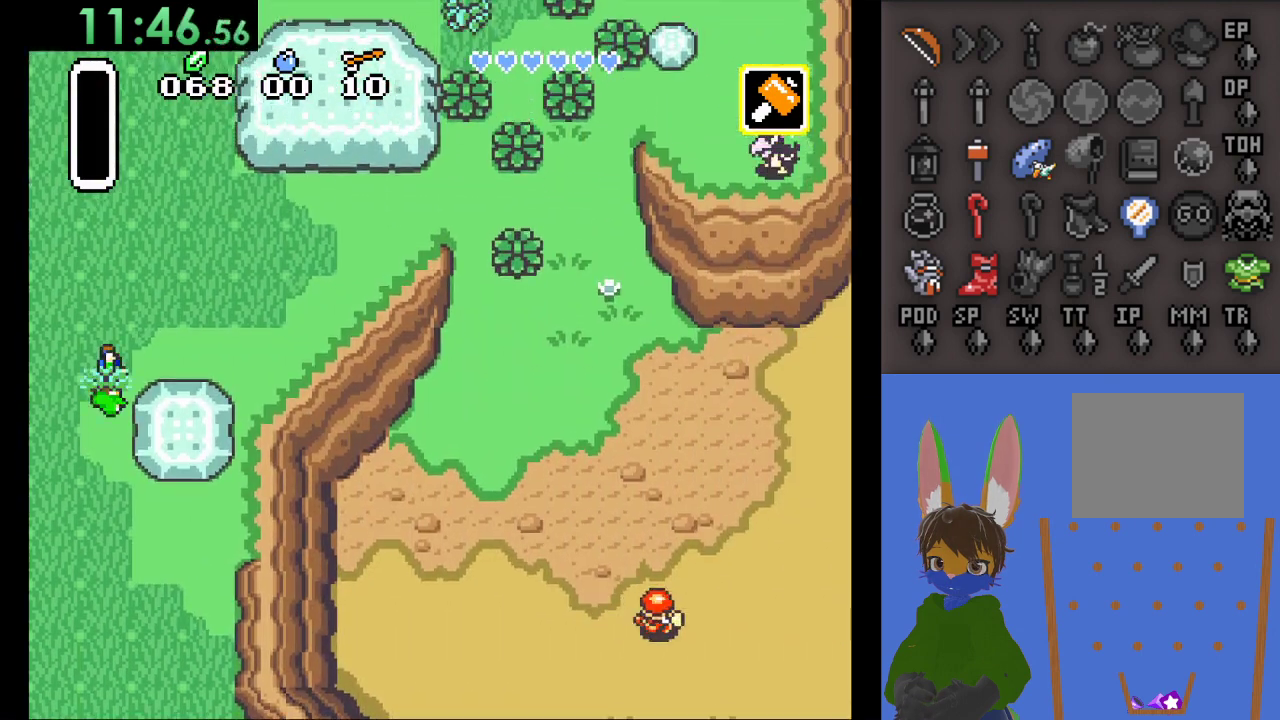
{"buttons": [], "left_stick": "right", "right_stick": "center", "events": [[233, "left_stick", "right"]]}
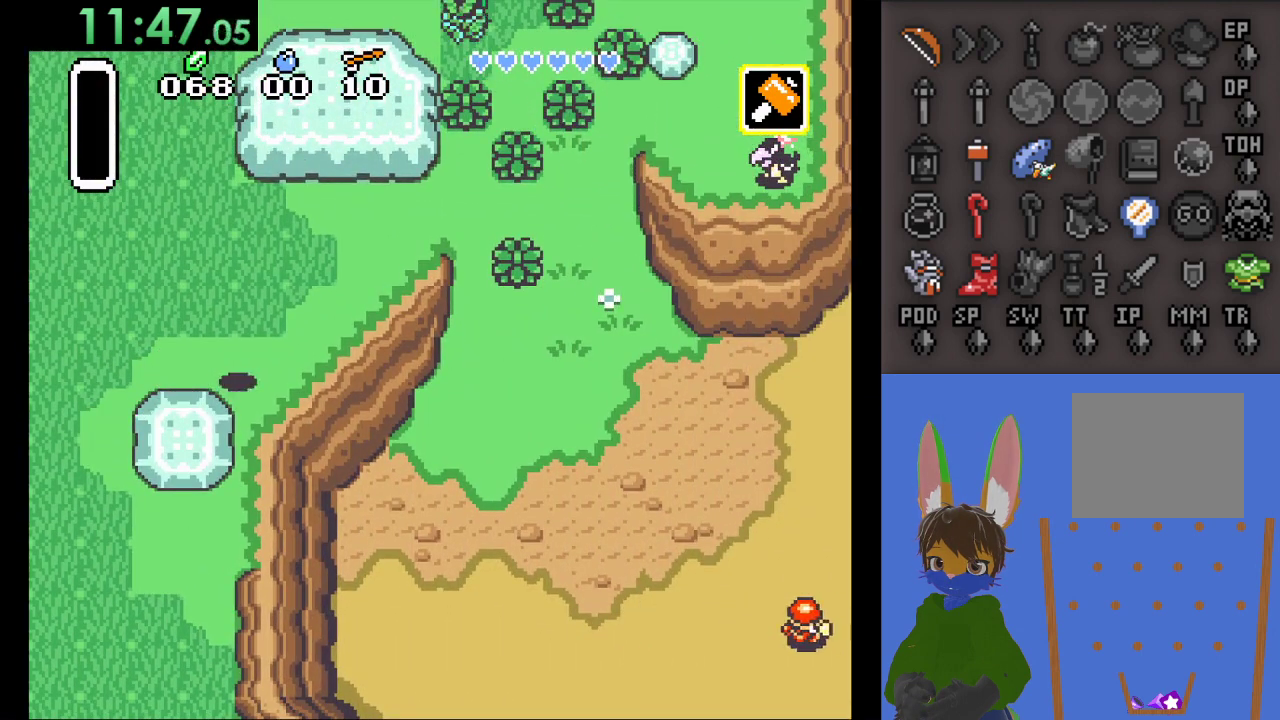
{"buttons": [], "left_stick": "right", "right_stick": "center", "events": [[233, "CIRCLE", "down"], [433, "CIRCLE", "up"]]}
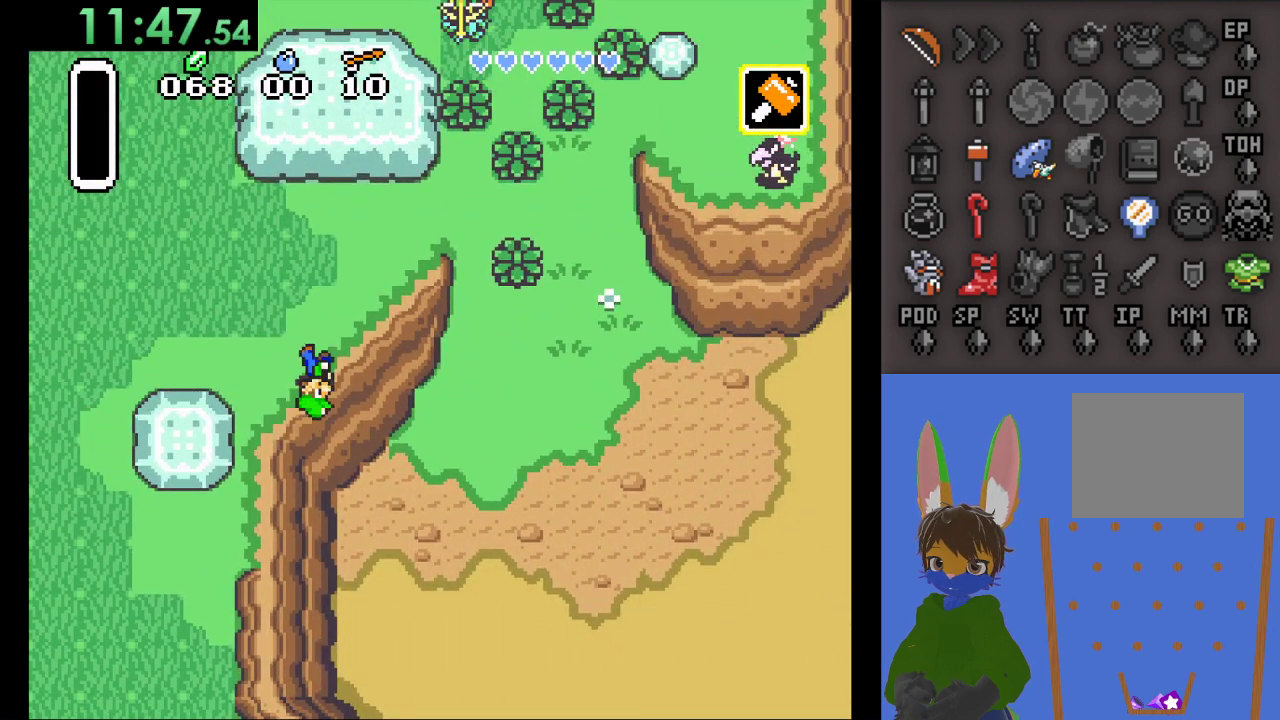
{"buttons": [], "left_stick": "right", "right_stick": "center", "events": [[167, "CIRCLE", "down"], [333, "CIRCLE", "up"]]}
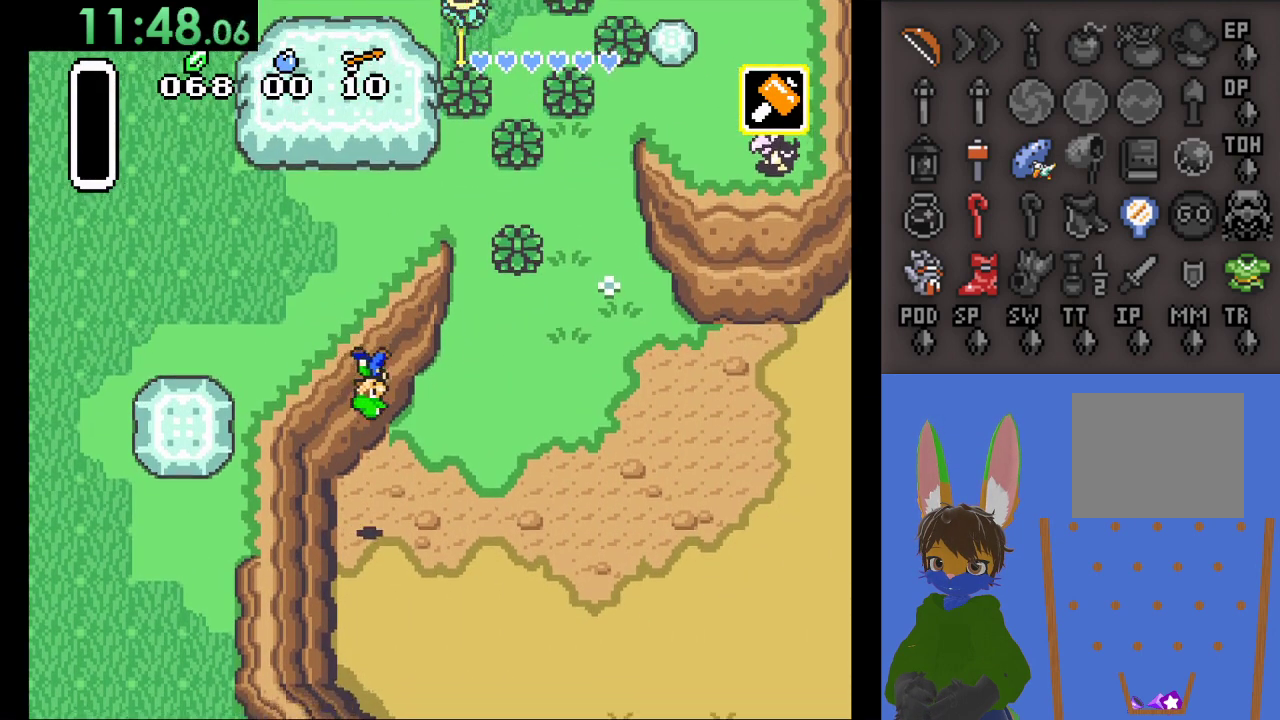
{"buttons": [], "left_stick": "down-right", "right_stick": "center", "events": [[267, "left_stick", "down-right"]]}
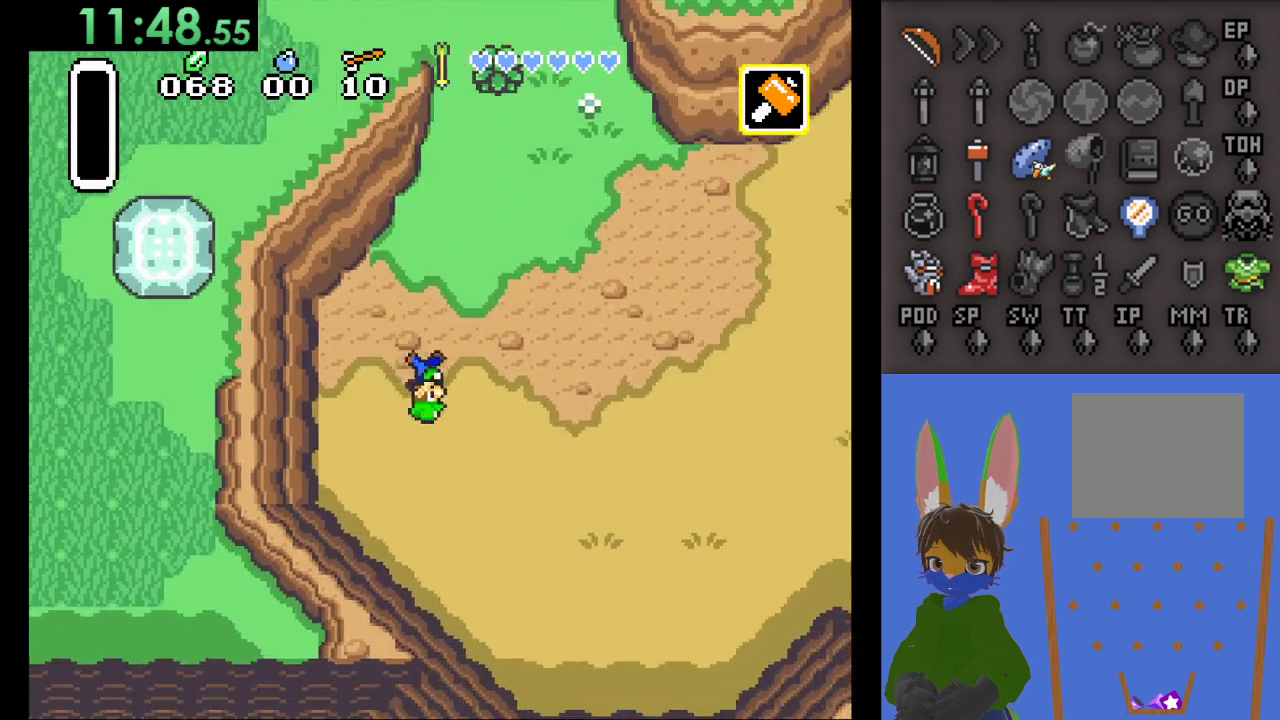
{"buttons": [], "left_stick": "down-right", "right_stick": "center", "events": []}
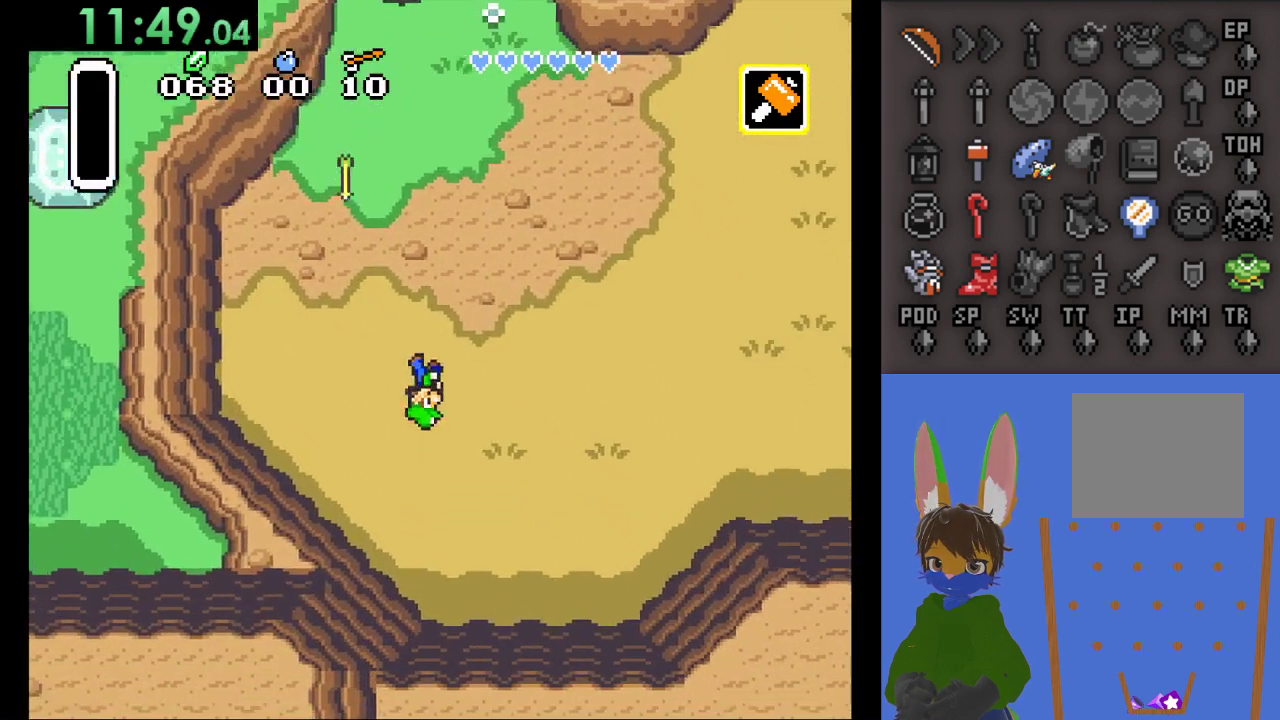
{"buttons": [], "left_stick": "down-right", "right_stick": "center", "events": []}
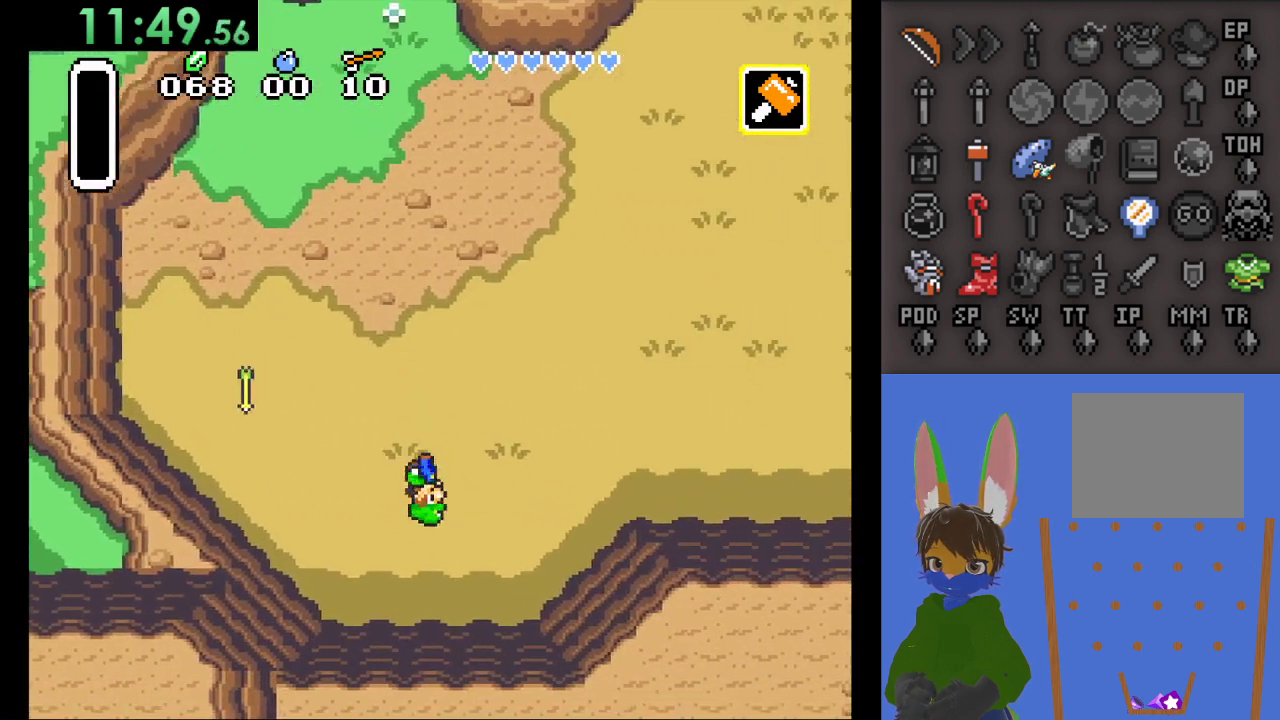
{"buttons": ["CIRCLE"], "left_stick": "right", "right_stick": "center", "events": [[200, "CIRCLE", "down"], [300, "left_stick", "right"]]}
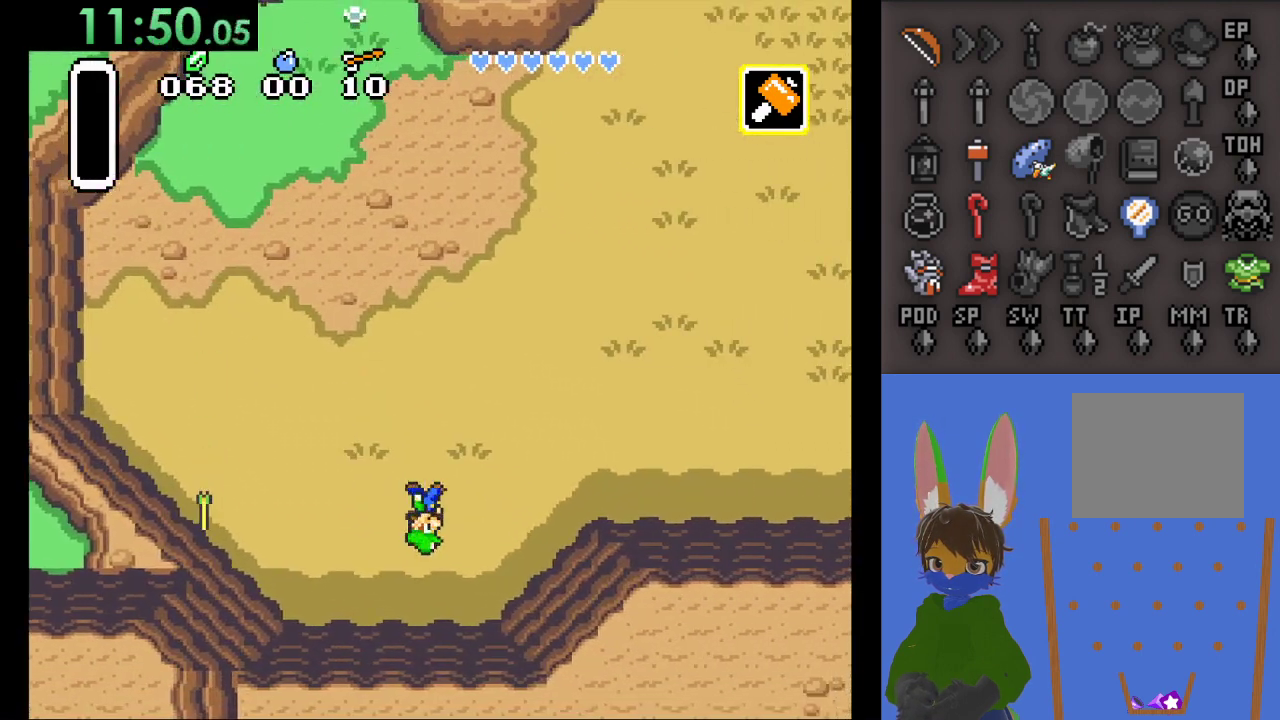
{"buttons": ["CIRCLE"], "left_stick": "right", "right_stick": "center", "events": []}
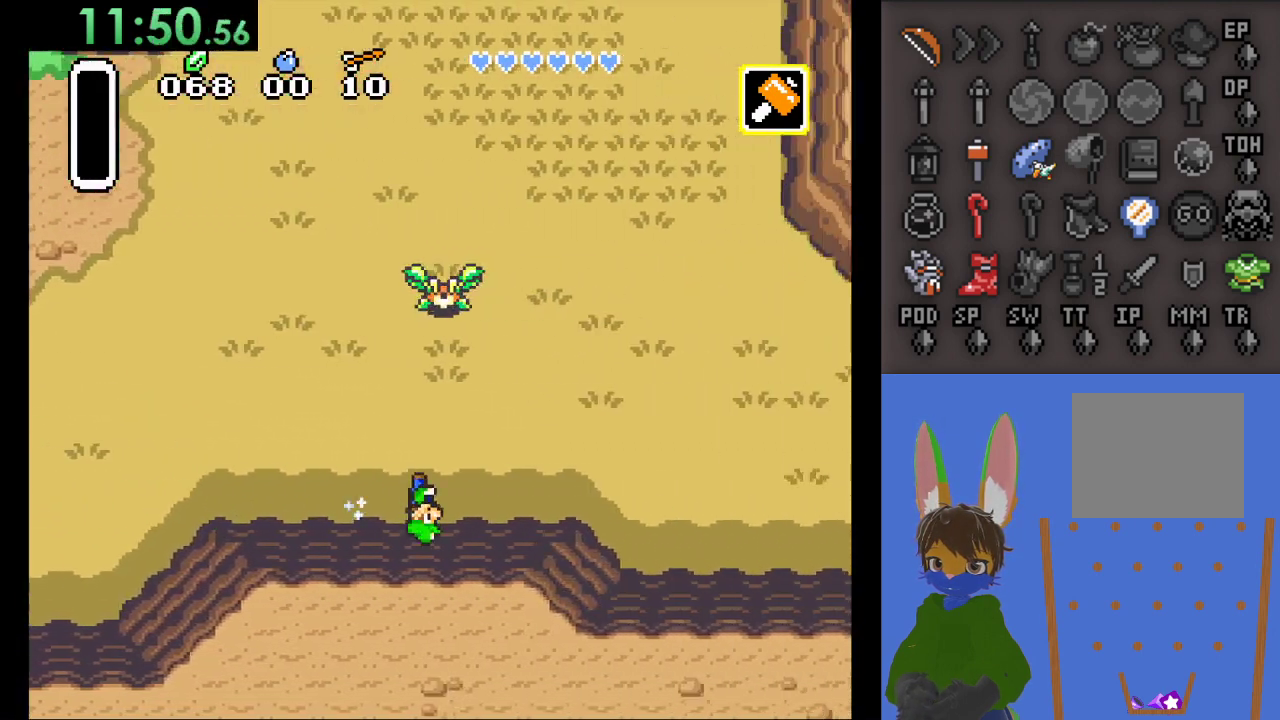
{"buttons": ["CIRCLE"], "left_stick": "right", "right_stick": "center", "events": []}
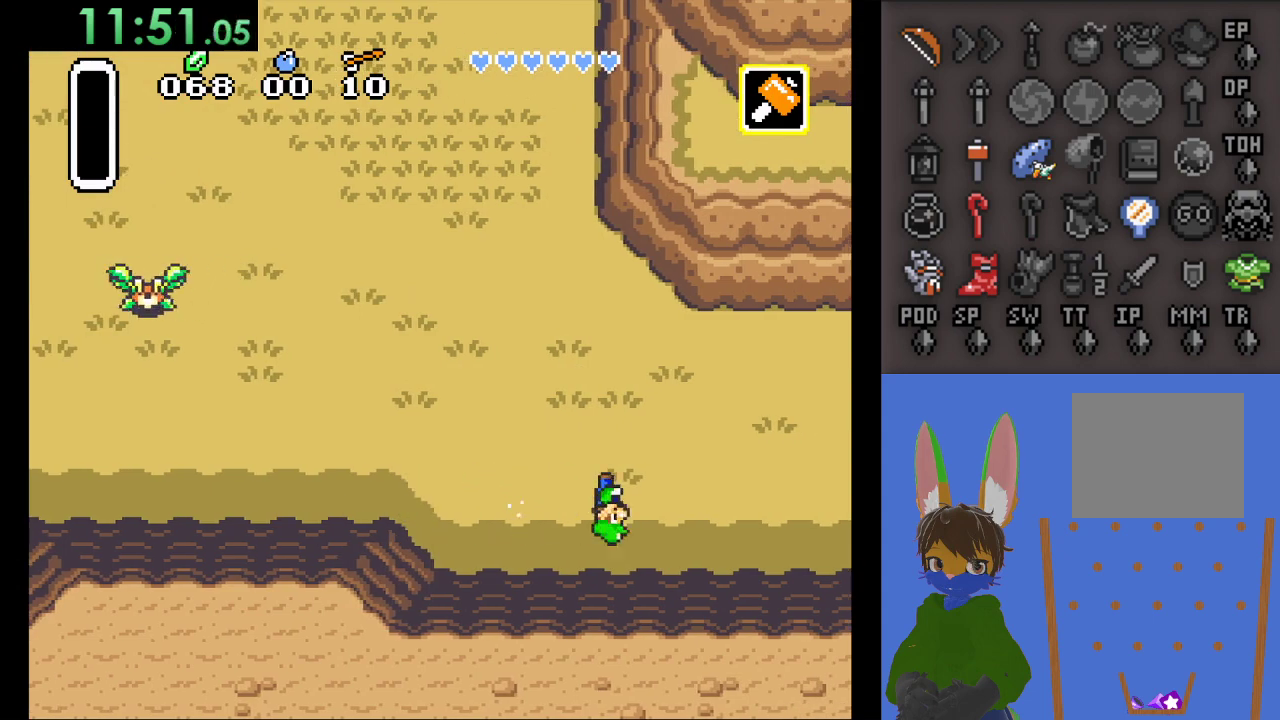
{"buttons": ["CIRCLE"], "left_stick": "right", "right_stick": "center", "events": []}
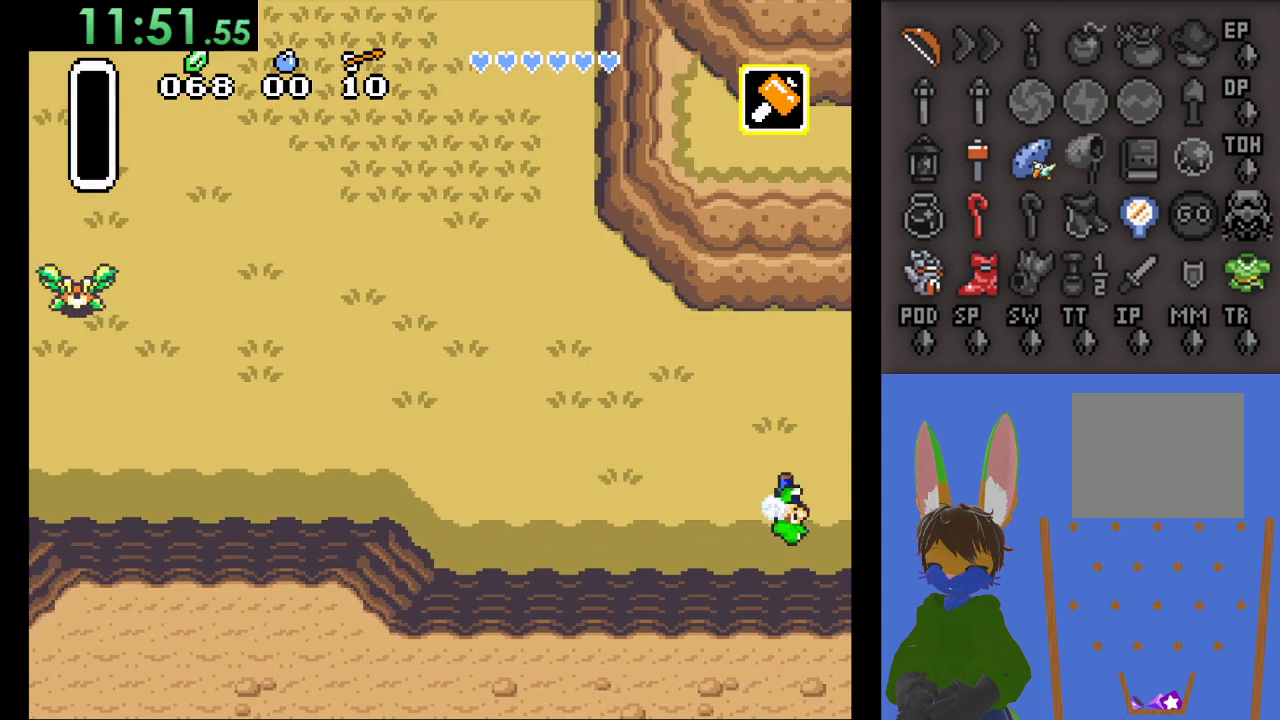
{"buttons": [], "left_stick": "up-right", "right_stick": "center", "events": [[133, "left_stick", "up-right"], [167, "CIRCLE", "up"]]}